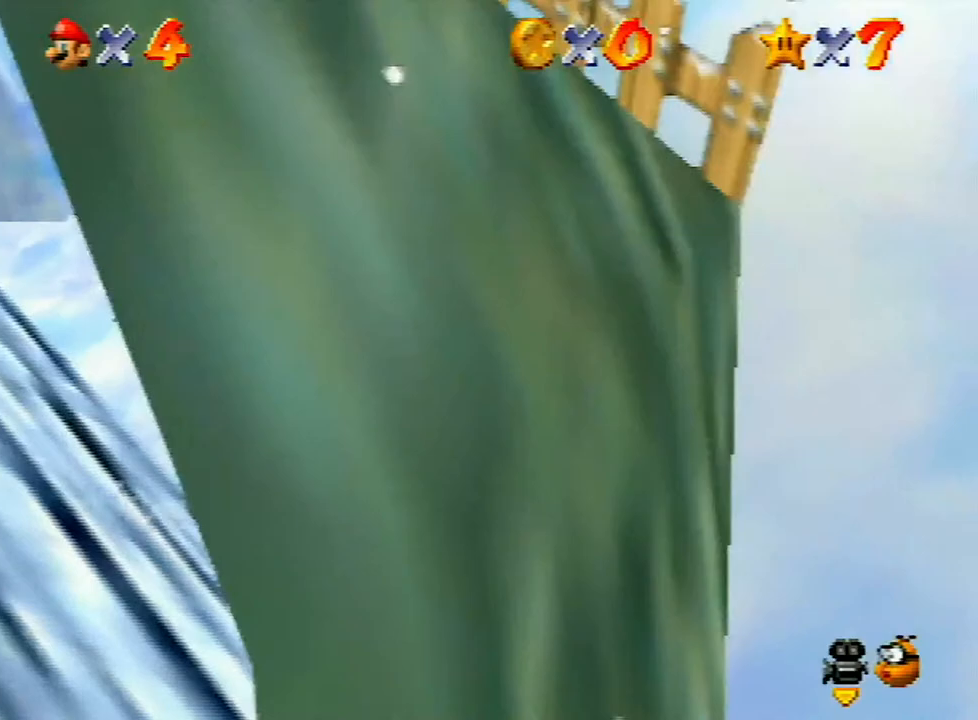
Gameplay with a controller (Nintendo layout); each line is a JSON object with the inputs held at the frame after it. "events" lists button and stick changes between this image and that frame as [ms after this image, input, new state], when the widget could be followed in between. Not read: L3 R3.
{"buttons": [], "left_stick": "left", "events": [[300, "left_stick", "left"]]}
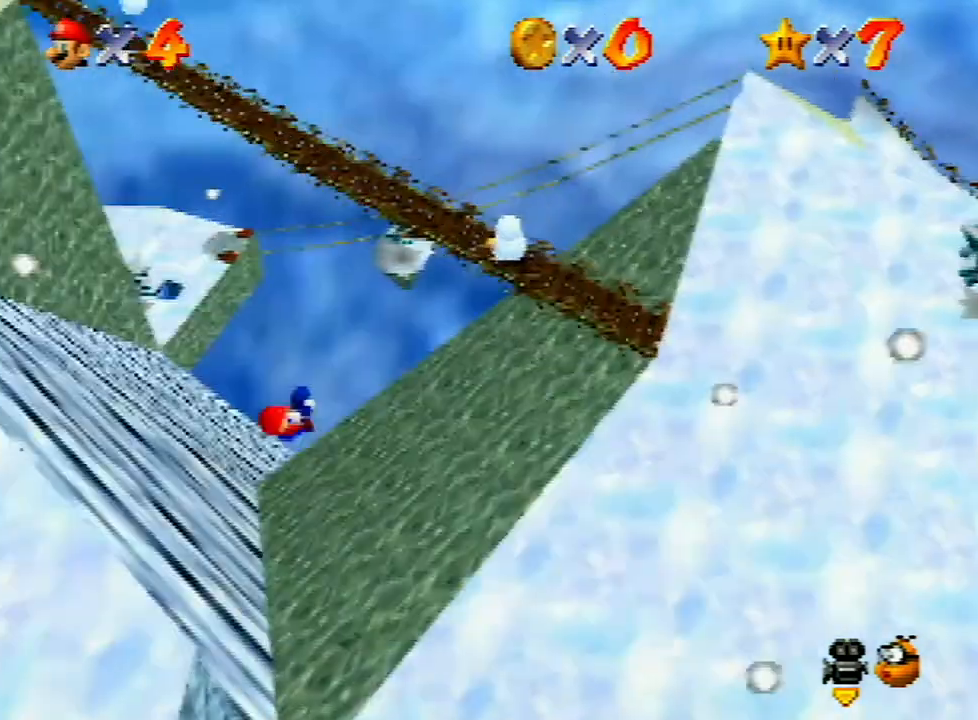
{"buttons": [], "left_stick": "up-right", "events": [[133, "left_stick", "right"], [233, "left_stick", "up-right"]]}
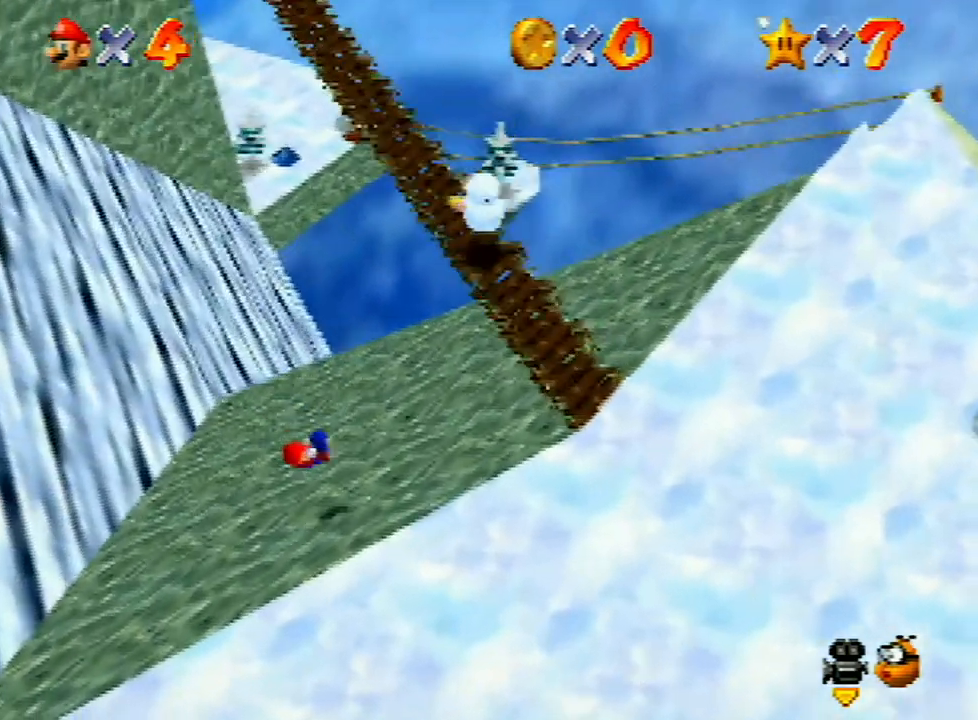
{"buttons": [], "left_stick": "up-right", "events": []}
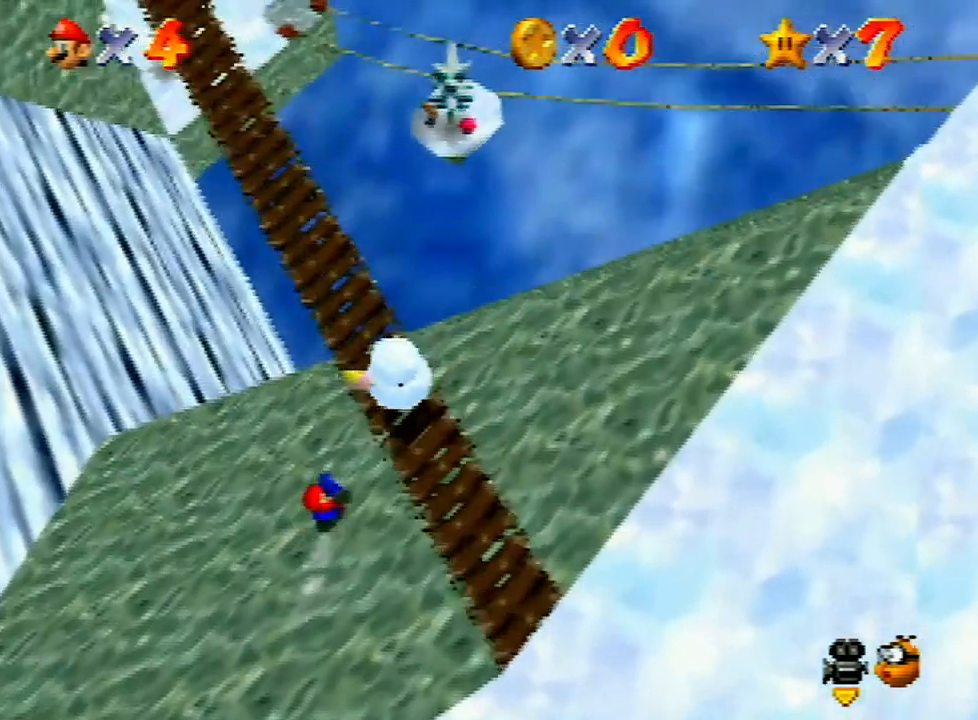
{"buttons": [], "left_stick": "up-right", "events": []}
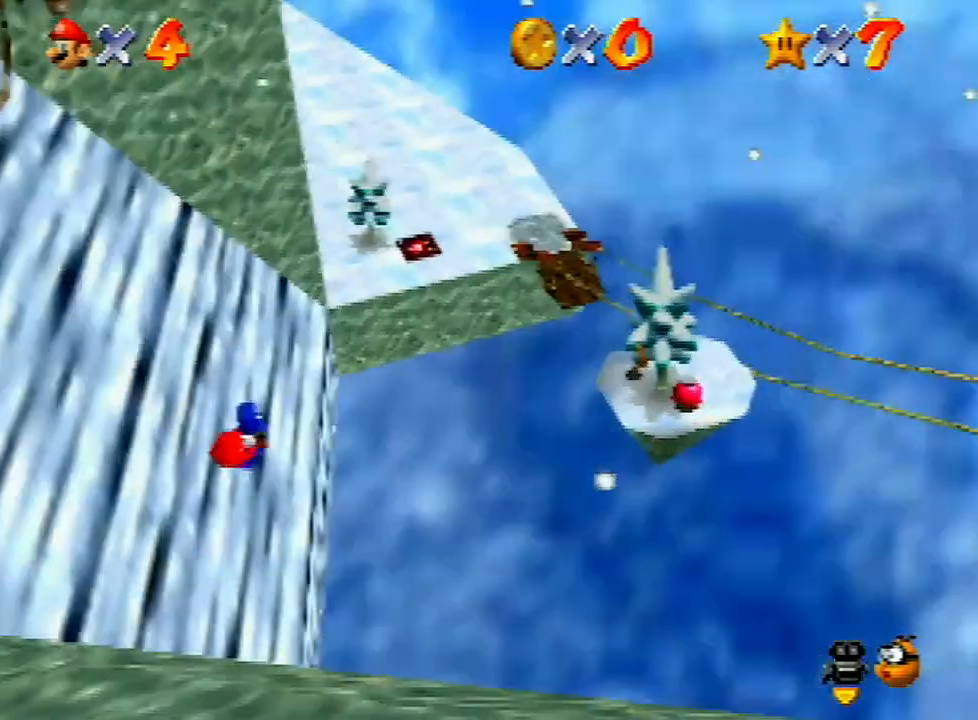
{"buttons": [], "left_stick": "up", "events": [[467, "left_stick", "up"]]}
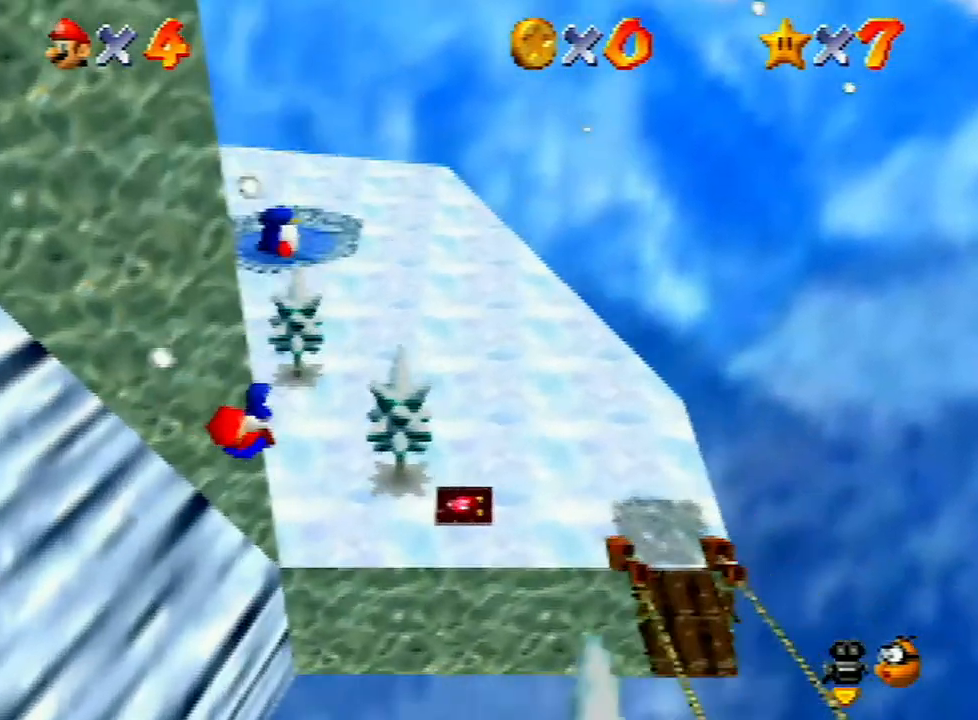
{"buttons": [], "left_stick": "up", "events": []}
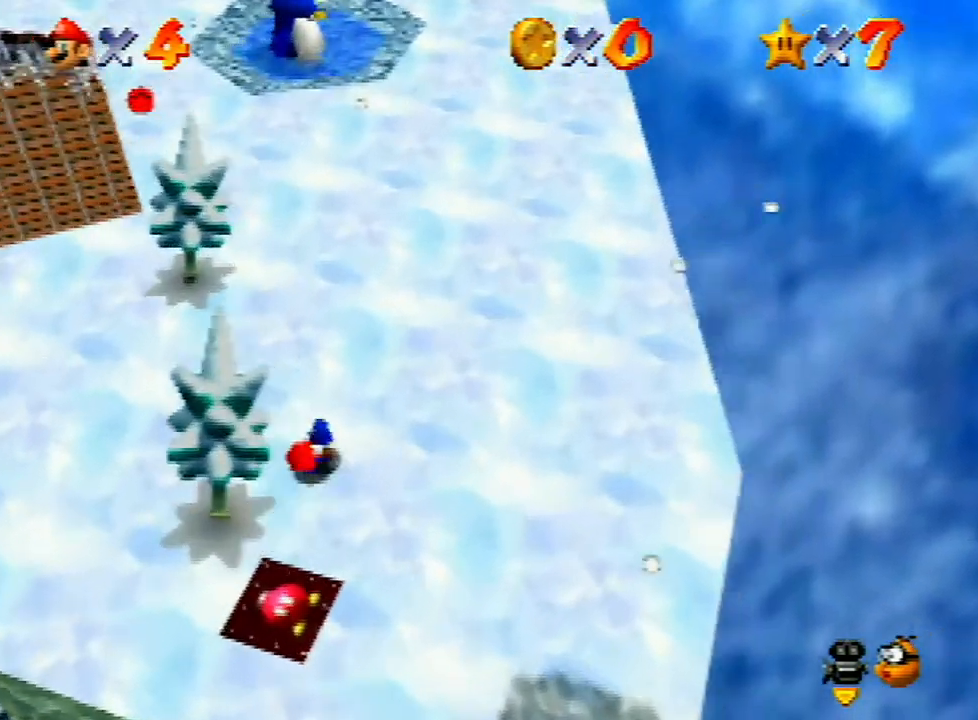
{"buttons": [], "left_stick": "up-left", "events": [[267, "left_stick", "up-left"]]}
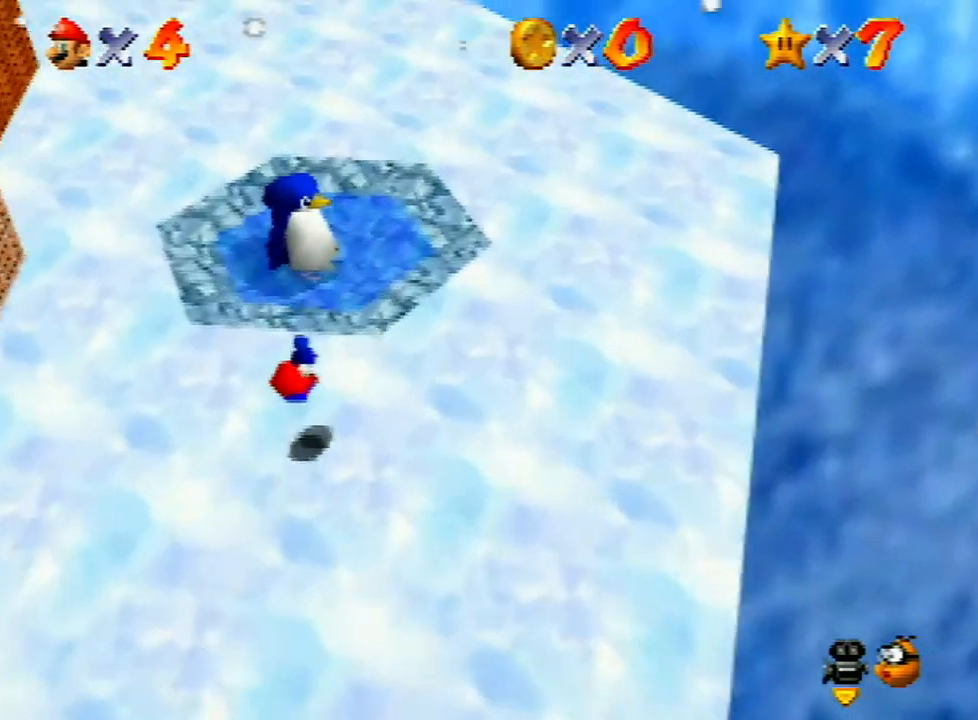
{"buttons": [], "left_stick": "center", "events": [[33, "left_stick", "up"], [233, "left_stick", "up-left"], [433, "A", "down"], [500, "A", "up"], [500, "left_stick", "center"]]}
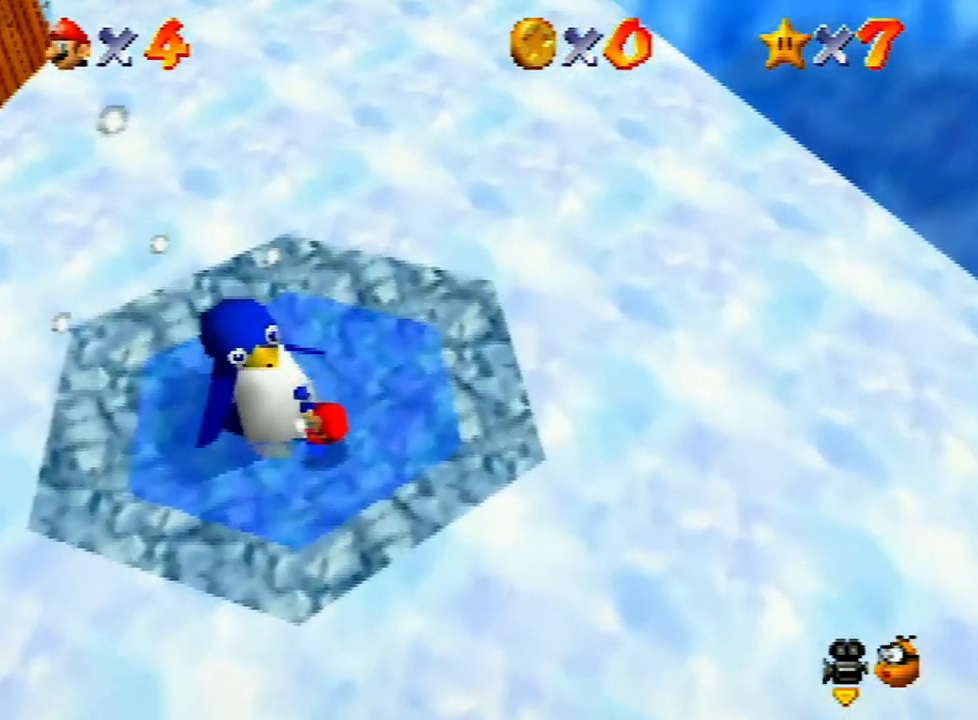
{"buttons": [], "left_stick": "center", "events": [[67, "A", "down"], [67, "B", "down"], [133, "A", "up"], [133, "B", "up"], [200, "A", "down"], [300, "A", "up"], [333, "A", "down"], [333, "B", "down"], [367, "B", "up"], [400, "A", "up"], [433, "A", "down"], [500, "A", "up"]]}
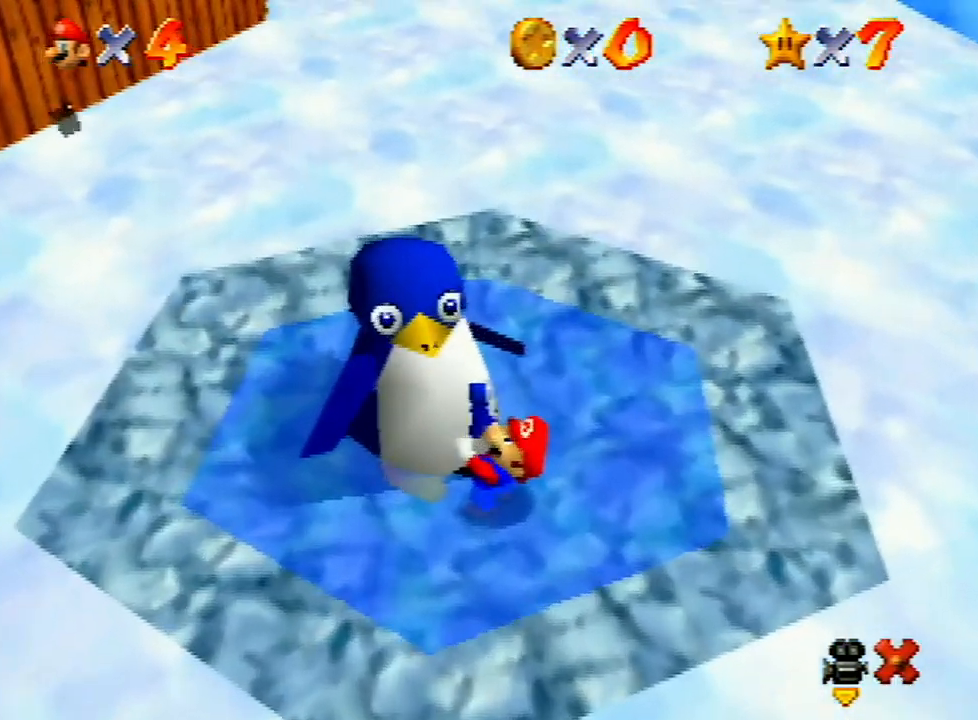
{"buttons": ["A", "B"], "left_stick": "center", "events": [[200, "A", "down"], [233, "B", "down"], [267, "A", "up"], [267, "B", "up"], [300, "A", "down"], [333, "B", "down"], [367, "B", "up"], [400, "A", "up"], [433, "A", "down"], [433, "B", "down"]]}
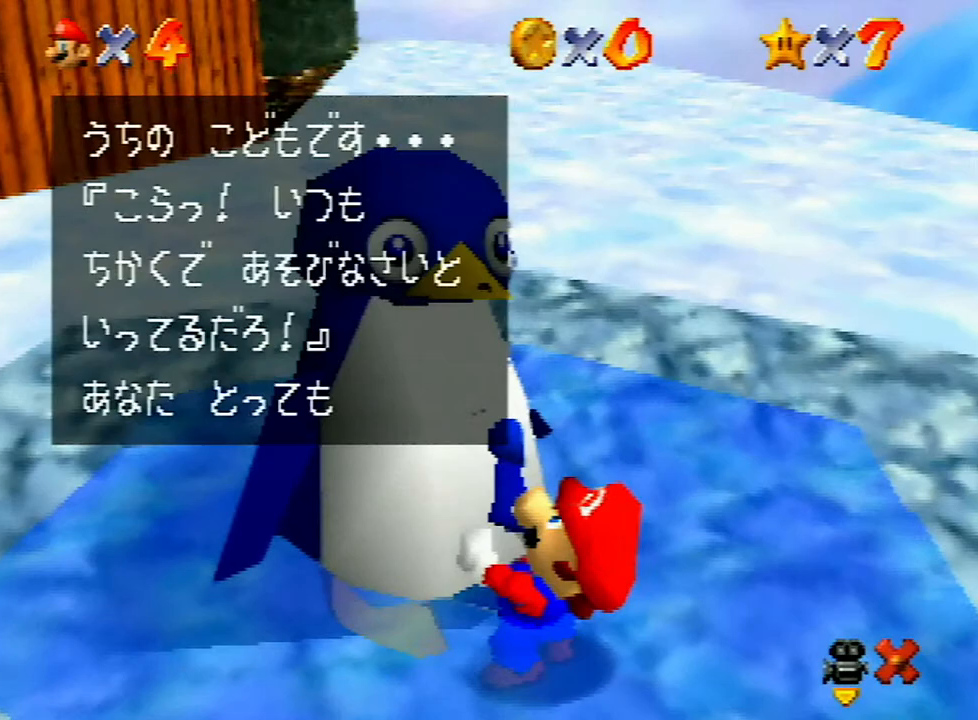
{"buttons": ["A"], "left_stick": "center", "events": [[33, "A", "up"], [33, "B", "up"], [167, "A", "down"], [167, "B", "down"], [200, "B", "up"], [233, "A", "up"], [267, "A", "down"], [300, "B", "down"], [333, "A", "up"], [333, "B", "up"], [400, "A", "down"]]}
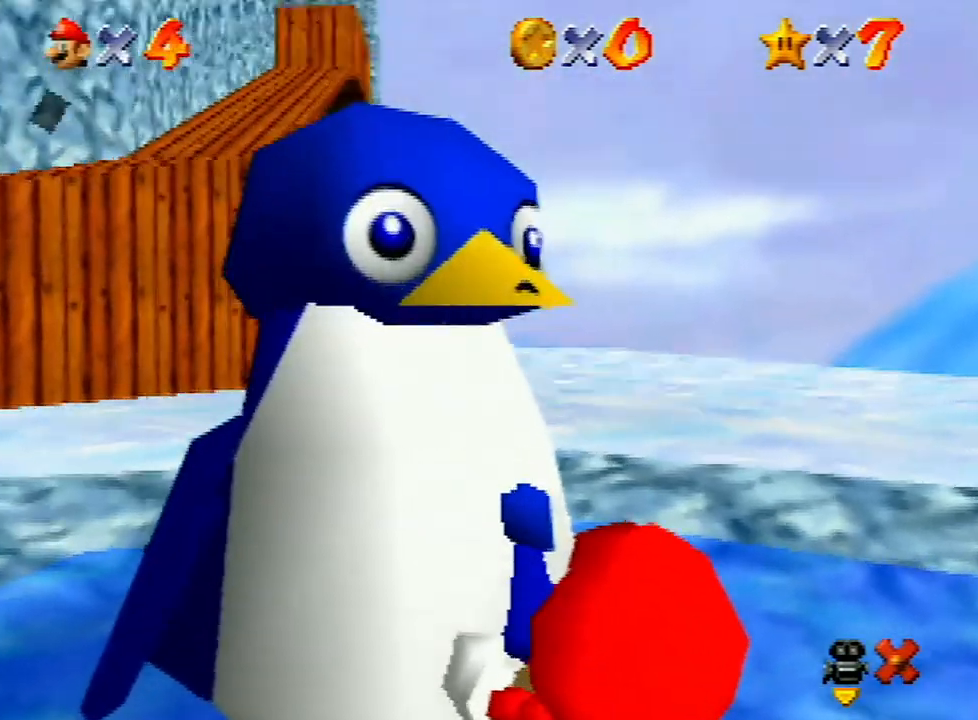
{"buttons": [], "left_stick": "up-left", "events": [[33, "B", "down"], [100, "A", "up"], [100, "B", "up"], [400, "left_stick", "up-left"]]}
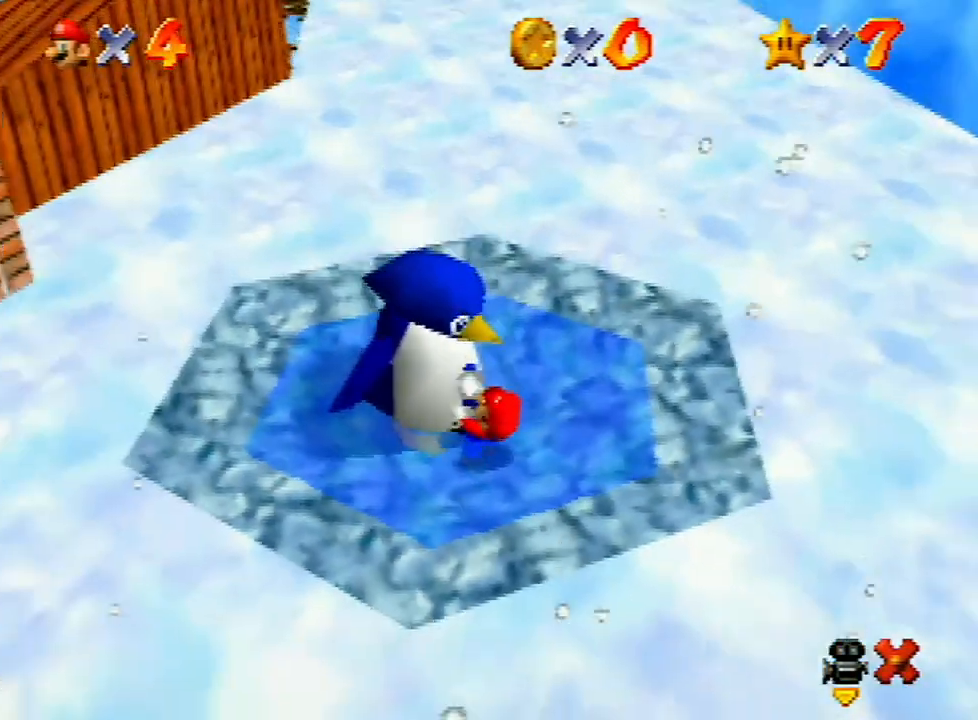
{"buttons": [], "left_stick": "up-left", "events": []}
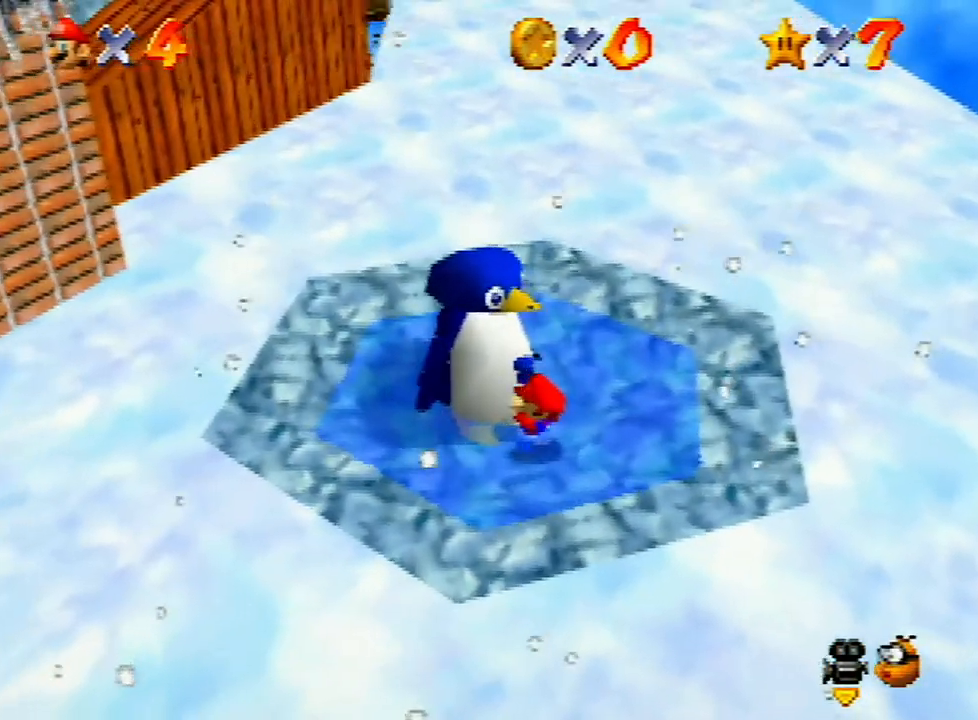
{"buttons": [], "left_stick": "up-left", "events": []}
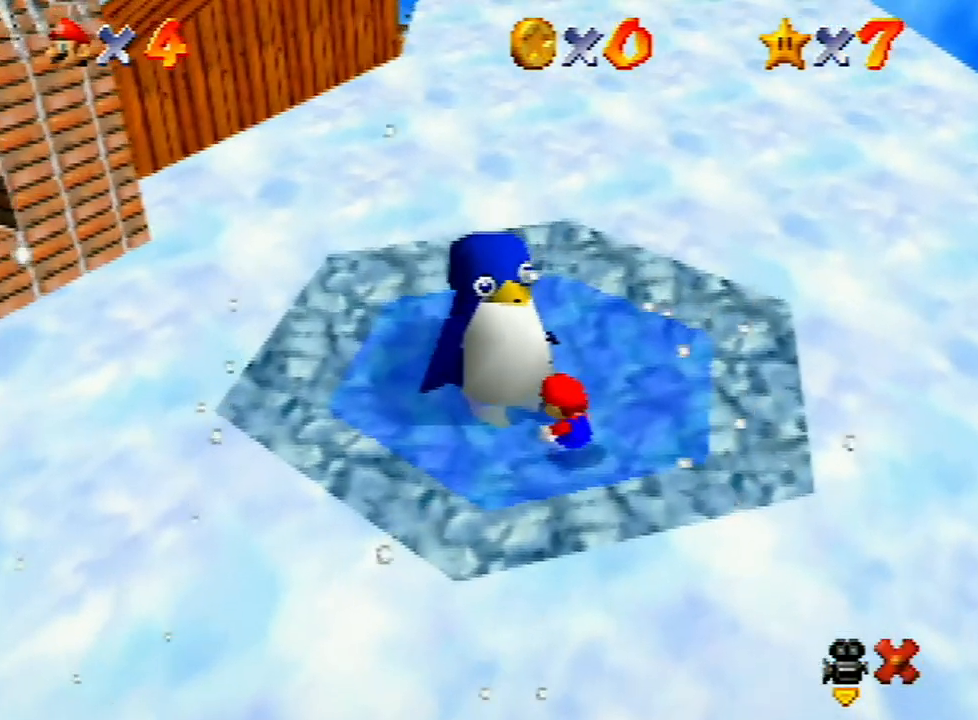
{"buttons": [], "left_stick": "up-left", "events": []}
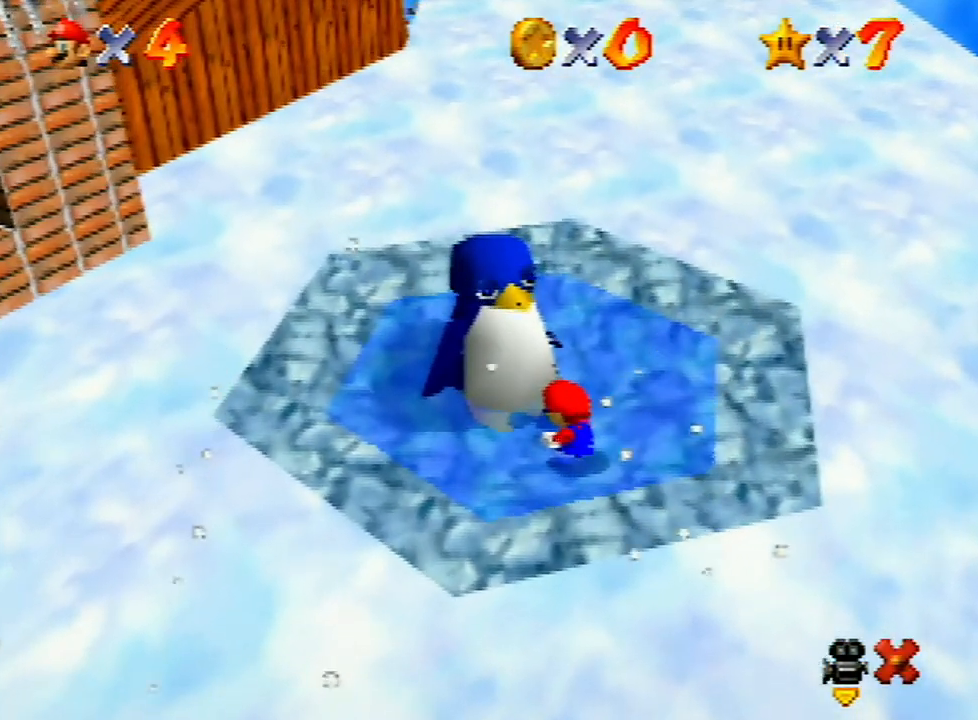
{"buttons": [], "left_stick": "up-left", "events": []}
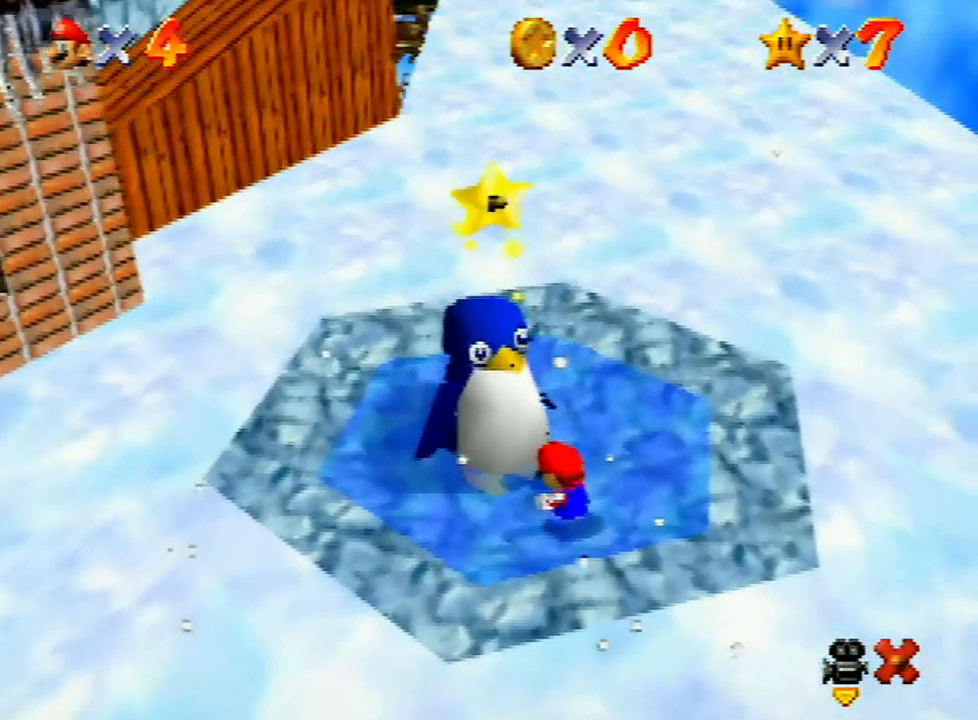
{"buttons": [], "left_stick": "up-left", "events": []}
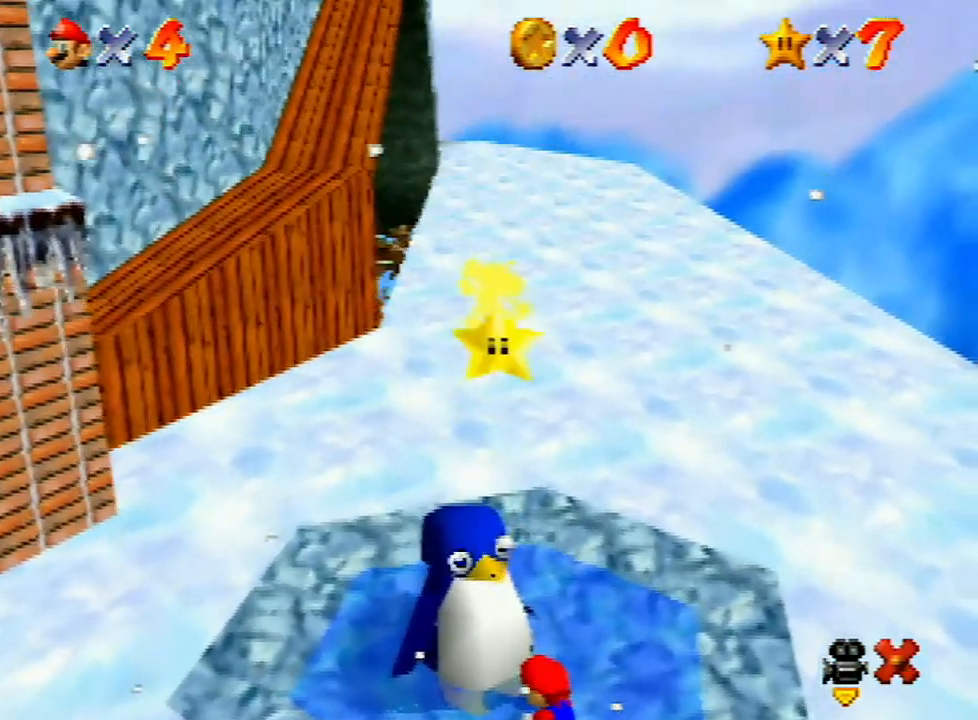
{"buttons": [], "left_stick": "up-left", "events": []}
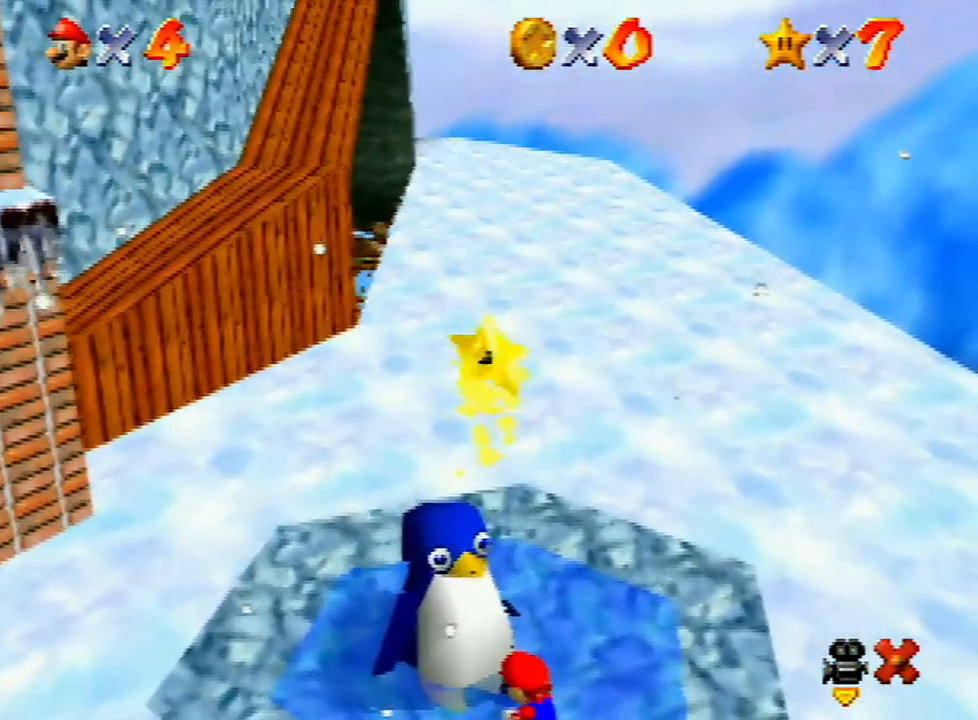
{"buttons": [], "left_stick": "up-left", "events": []}
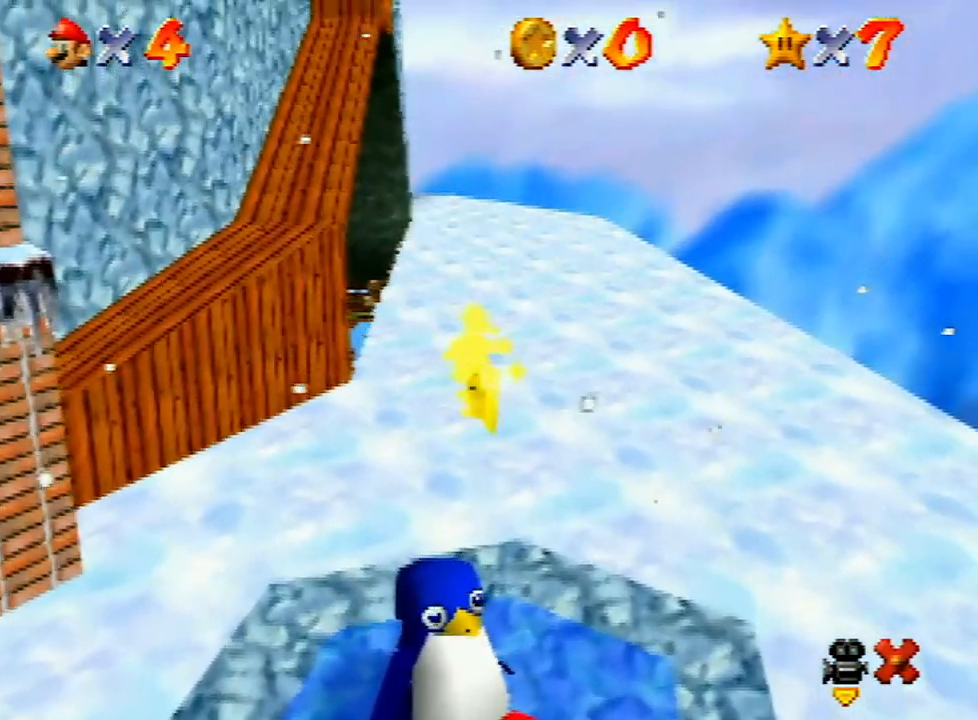
{"buttons": [], "left_stick": "up-left", "events": []}
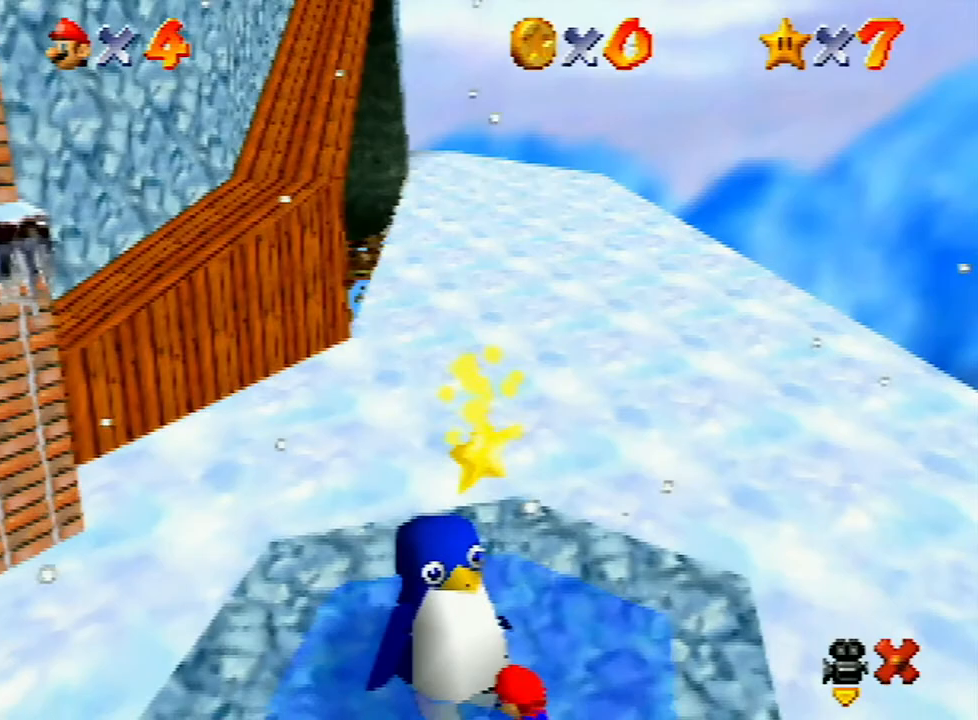
{"buttons": [], "left_stick": "up-left", "events": []}
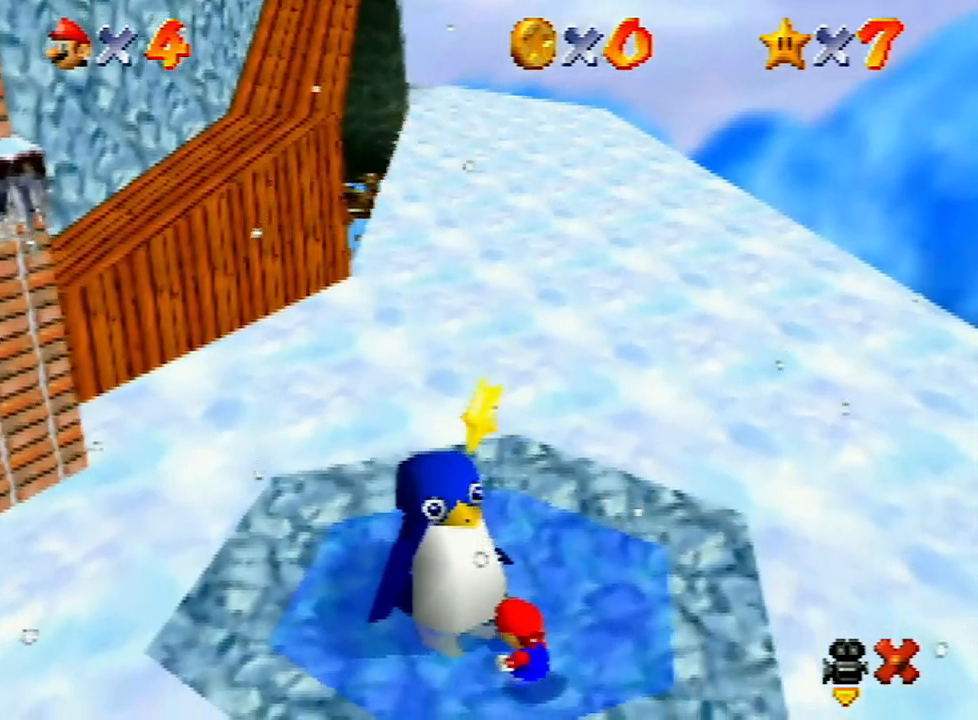
{"buttons": [], "left_stick": "up-left", "events": []}
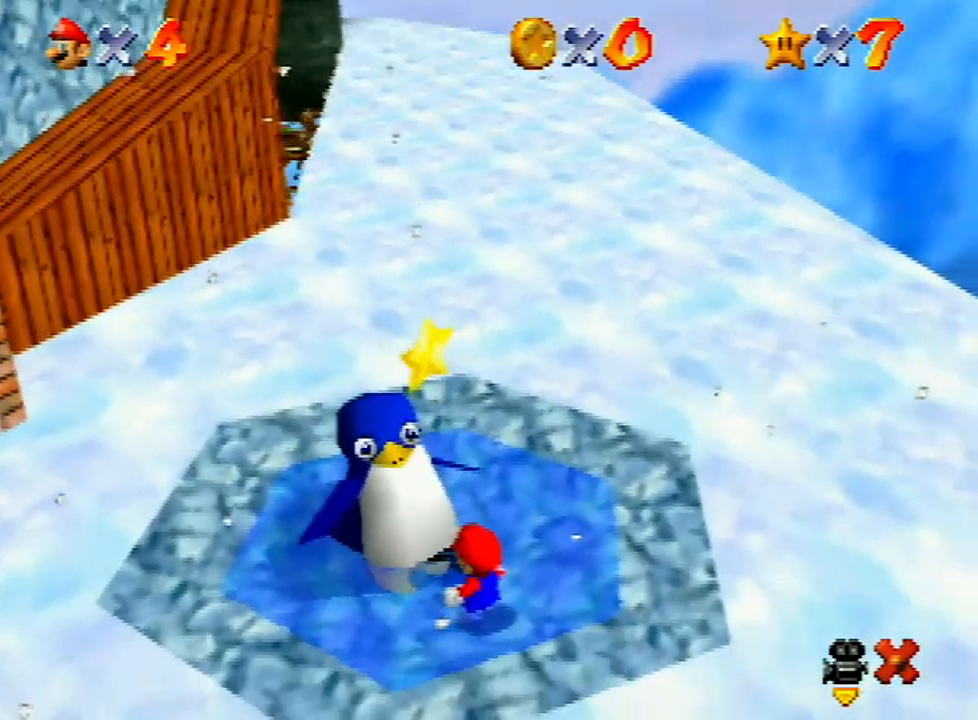
{"buttons": [], "left_stick": "center", "events": [[133, "A", "down"], [467, "A", "up"], [500, "left_stick", "center"]]}